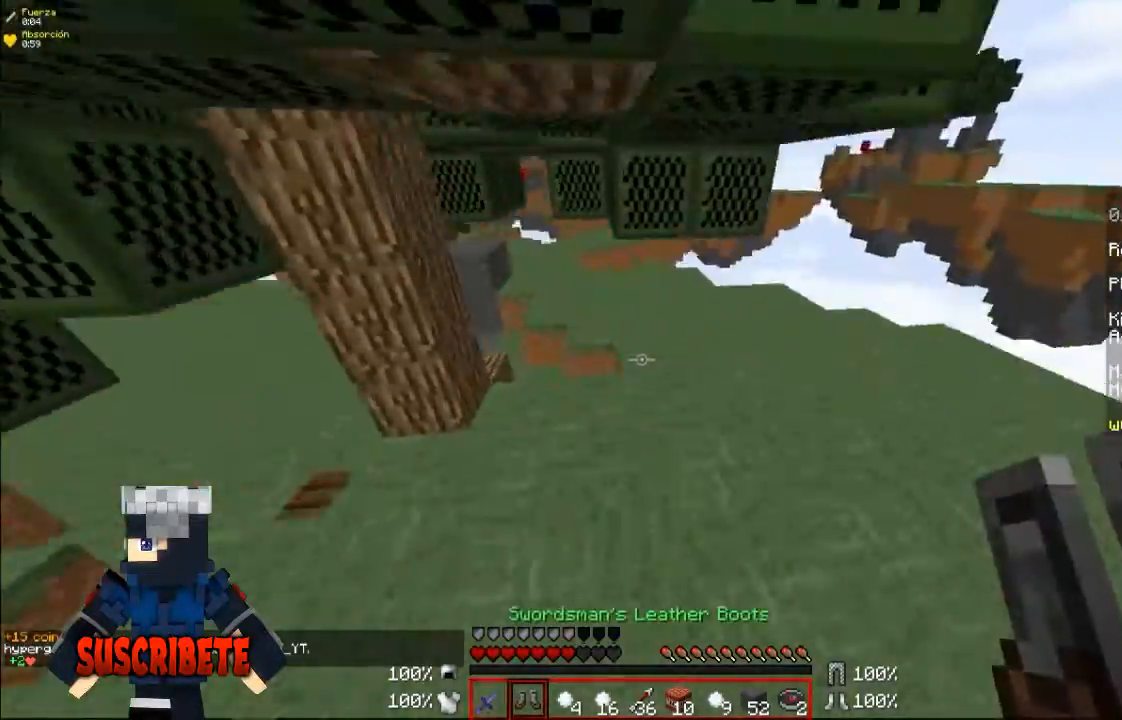
Gameplay with keyboard and mouse; each line is a JSON object with the keys and mouse buttons held at the frame after it. "events" lists presses ("down") and releases ("up") of "a", "d", "s", "w", "mouse_left" and "mouse_right" between this image and that frame as [ms after this image, input, new state], when the widget could be followed in between. "mouse_left", "mouse_right" = the "left", "right" buttons of the "mouse" list. No other keys are recorded. Fast repeated clicks can show as one long hold. Mouse movement is not recorded.
{"keys": ["d", "w"], "mouse": [], "events": [[33, "d", "up"], [167, "d", "down"]]}
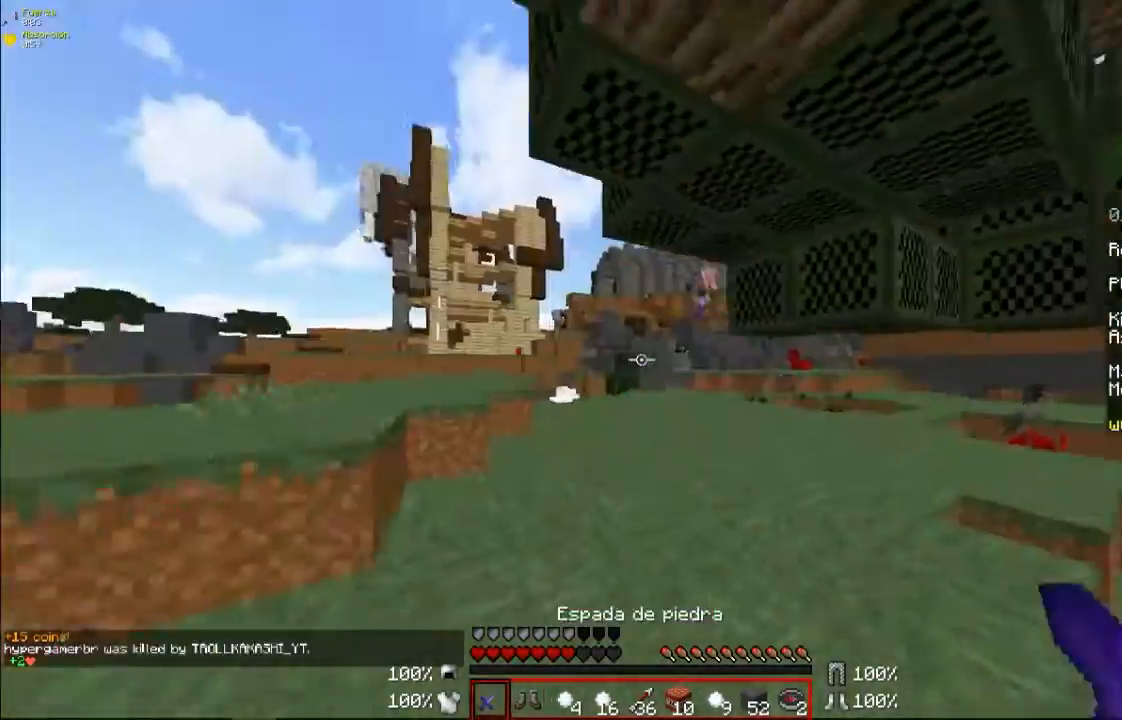
{"keys": ["d", "w"], "mouse": [], "events": [[100, "w", "up"], [267, "w", "down"]]}
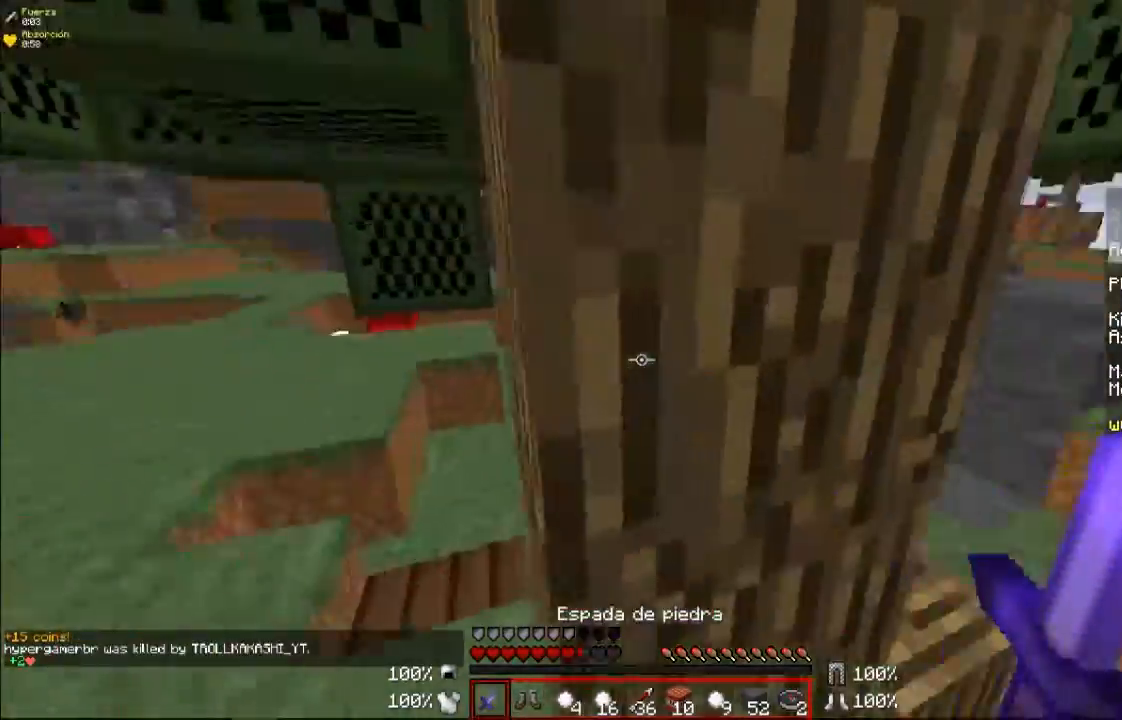
{"keys": ["w"], "mouse": [], "events": [[400, "d", "up"]]}
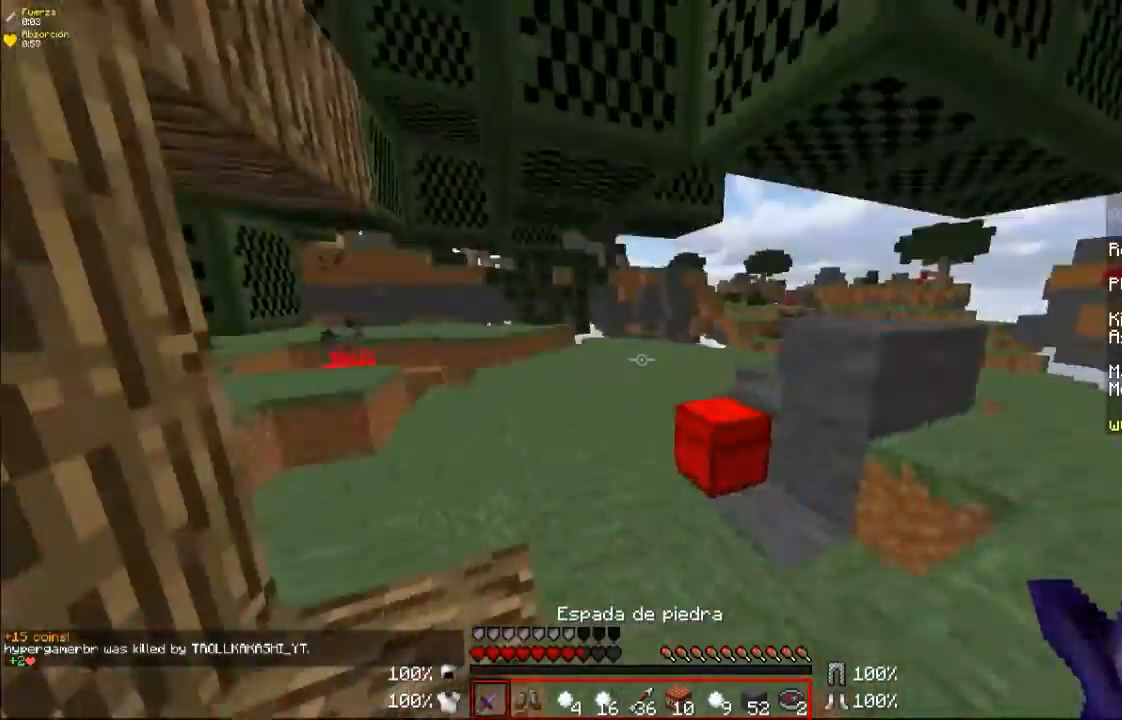
{"keys": ["d", "w"], "mouse": [], "events": [[233, "d", "down"]]}
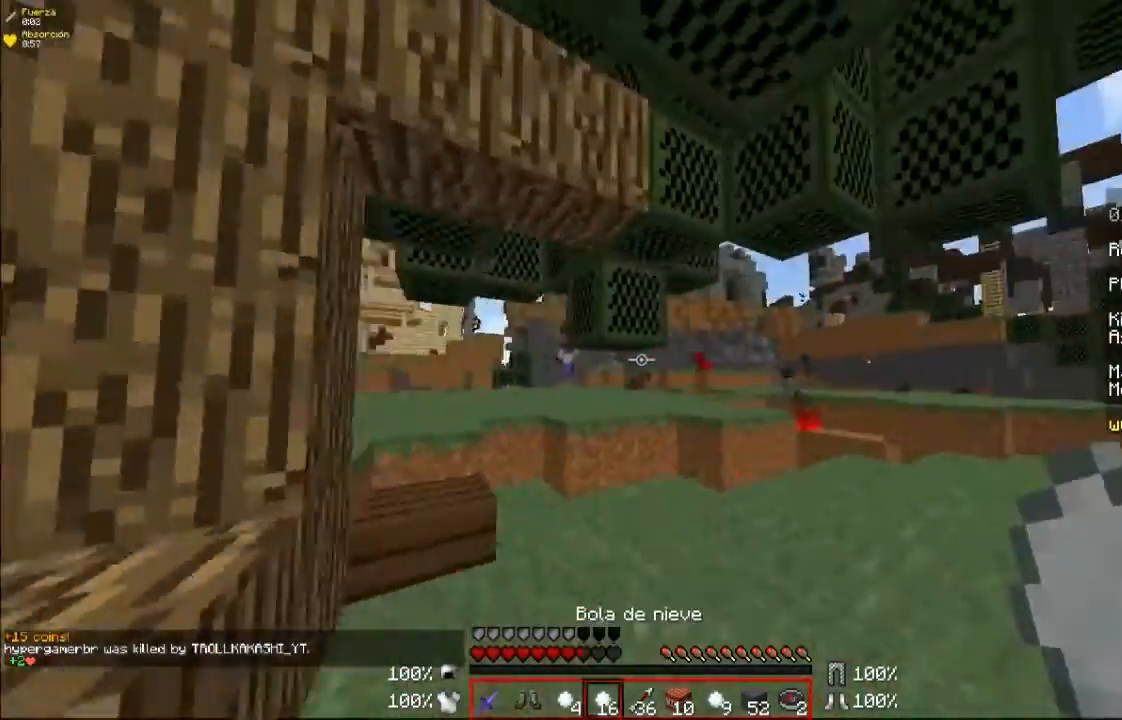
{"keys": ["d", "w"], "mouse": [], "events": []}
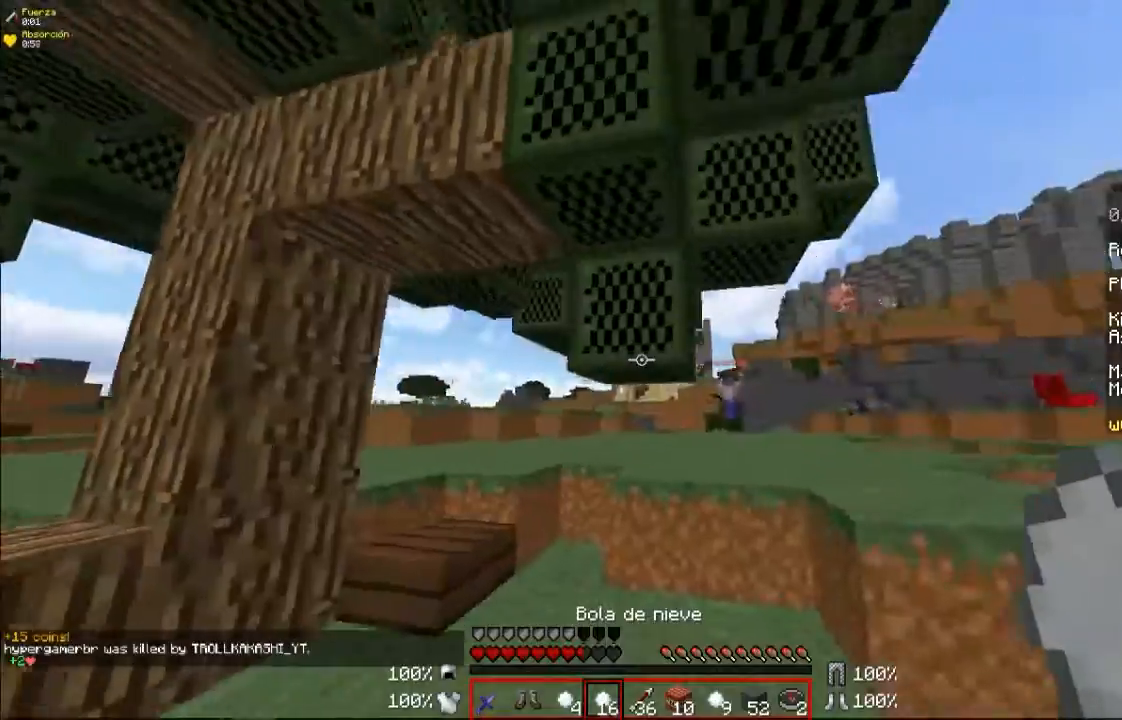
{"keys": ["s"], "mouse": ["right"], "events": [[100, "mouse_right", "down"], [167, "w", "up"], [433, "d", "up"], [433, "s", "down"]]}
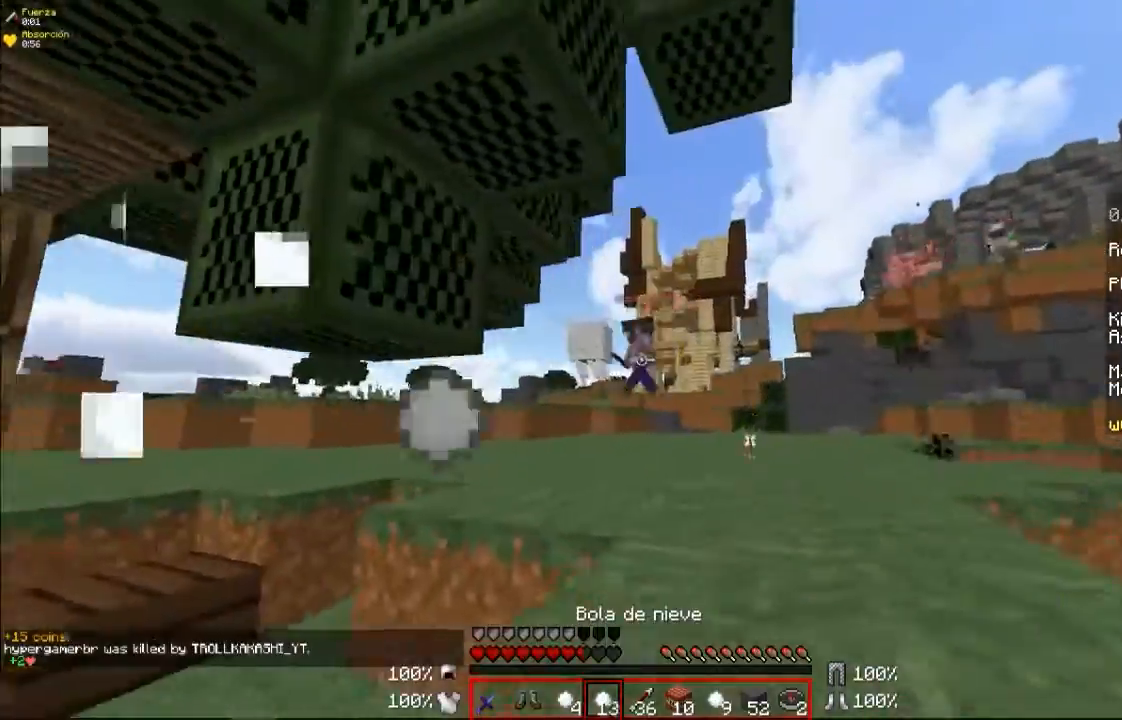
{"keys": ["a"], "mouse": ["right"], "events": [[33, "a", "down"], [333, "s", "up"]]}
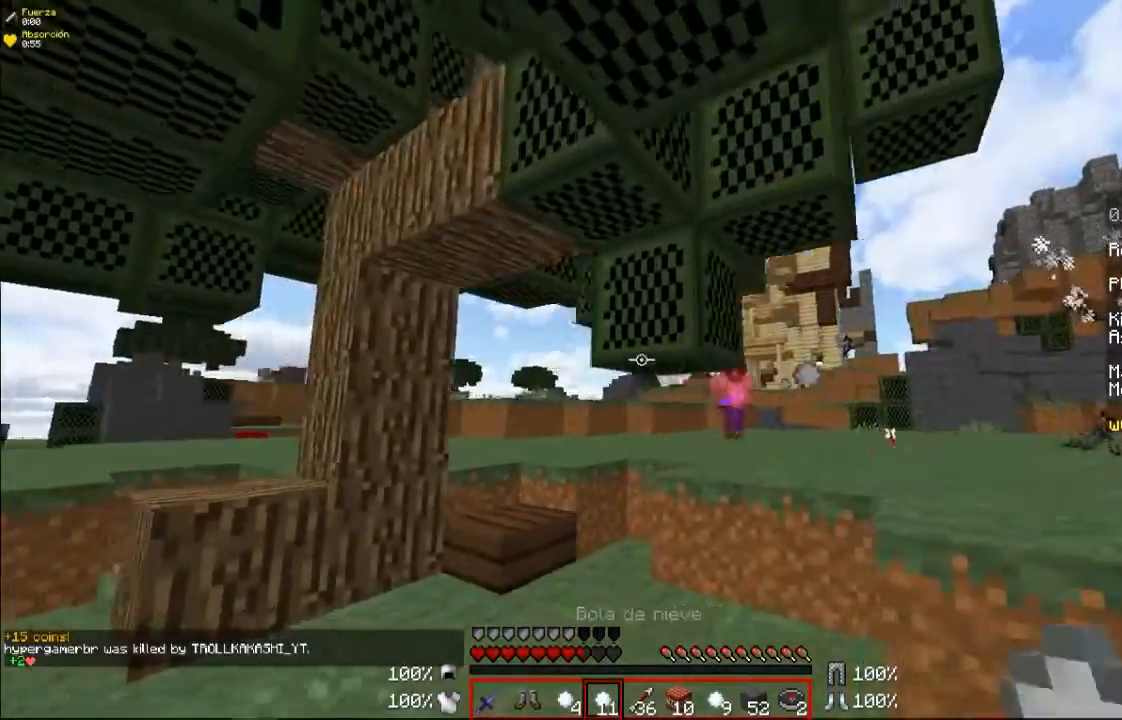
{"keys": ["a", "w"], "mouse": ["right"], "events": [[33, "s", "down"], [67, "a", "up"], [167, "a", "down"], [300, "s", "up"], [467, "w", "down"]]}
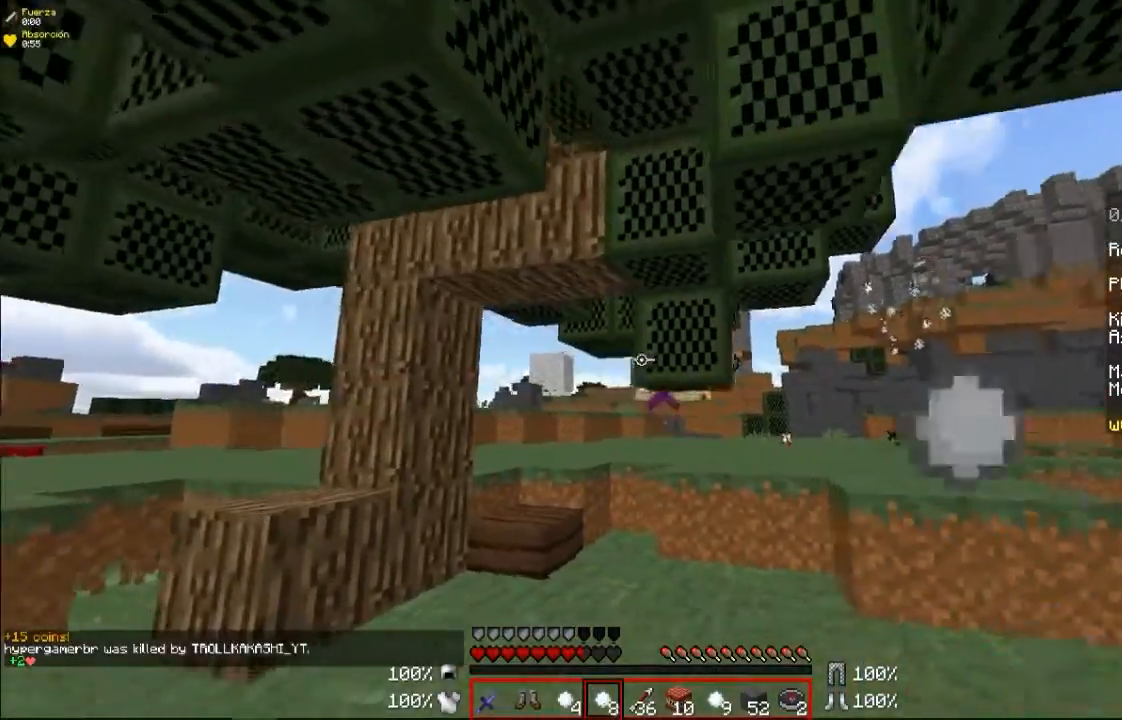
{"keys": ["a", "w"], "mouse": ["right"], "events": [[233, "w", "up"], [500, "w", "down"]]}
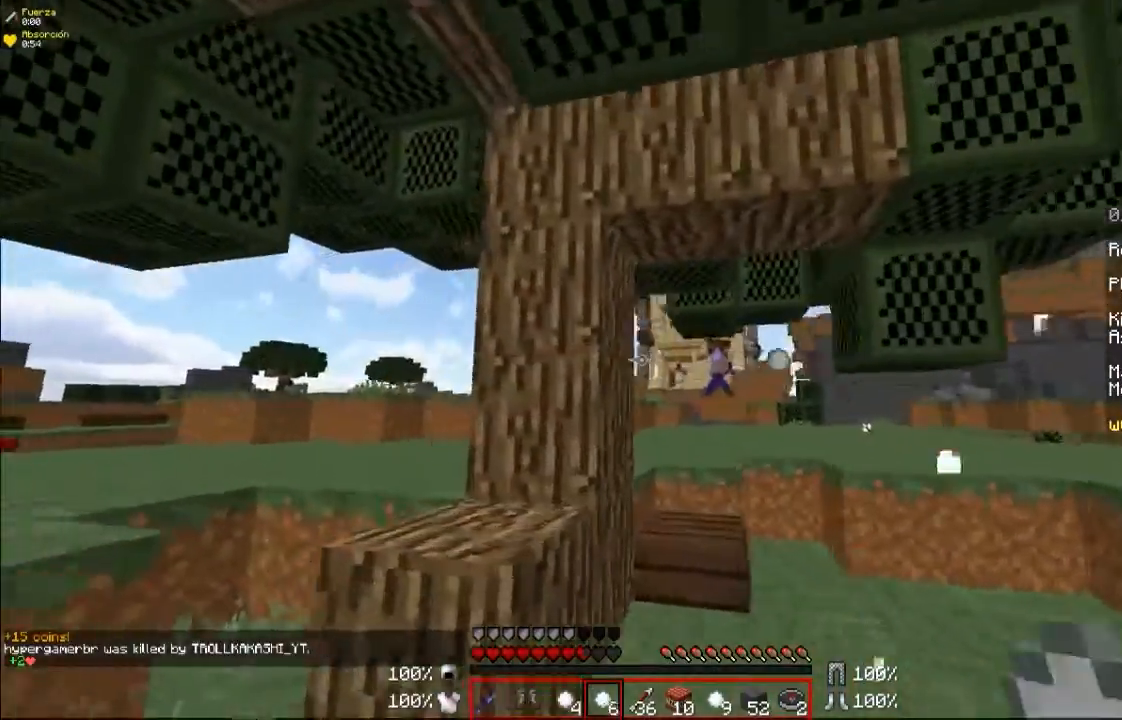
{"keys": ["a", "w"], "mouse": ["right"], "events": []}
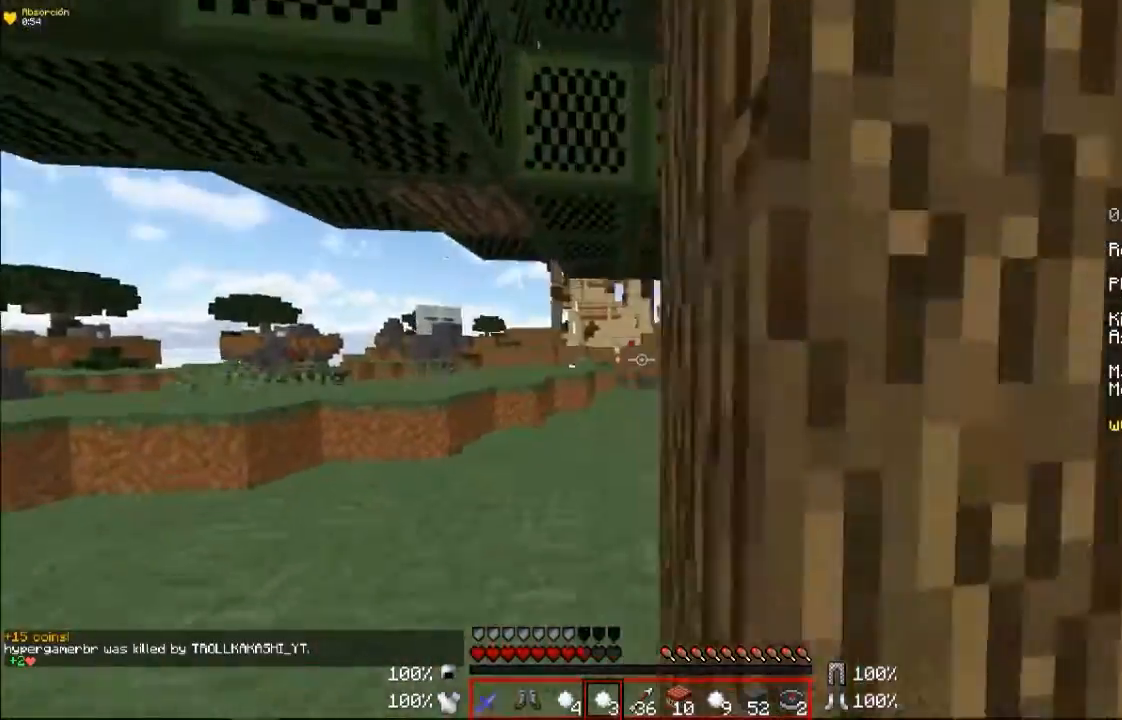
{"keys": ["a"], "mouse": ["right"], "events": [[100, "mouse_right", "up"], [367, "mouse_right", "down"], [367, "w", "up"]]}
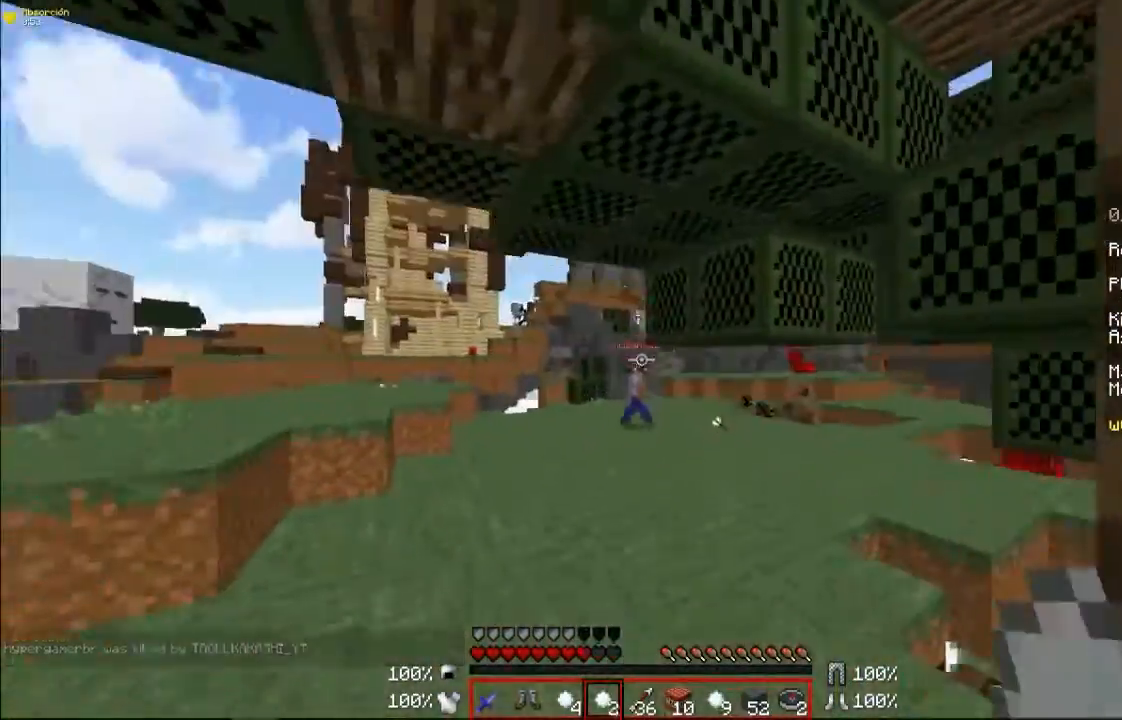
{"keys": ["a", "w"], "mouse": ["right"], "events": [[67, "s", "down"], [133, "a", "up"], [300, "a", "down"], [433, "s", "up"], [500, "w", "down"]]}
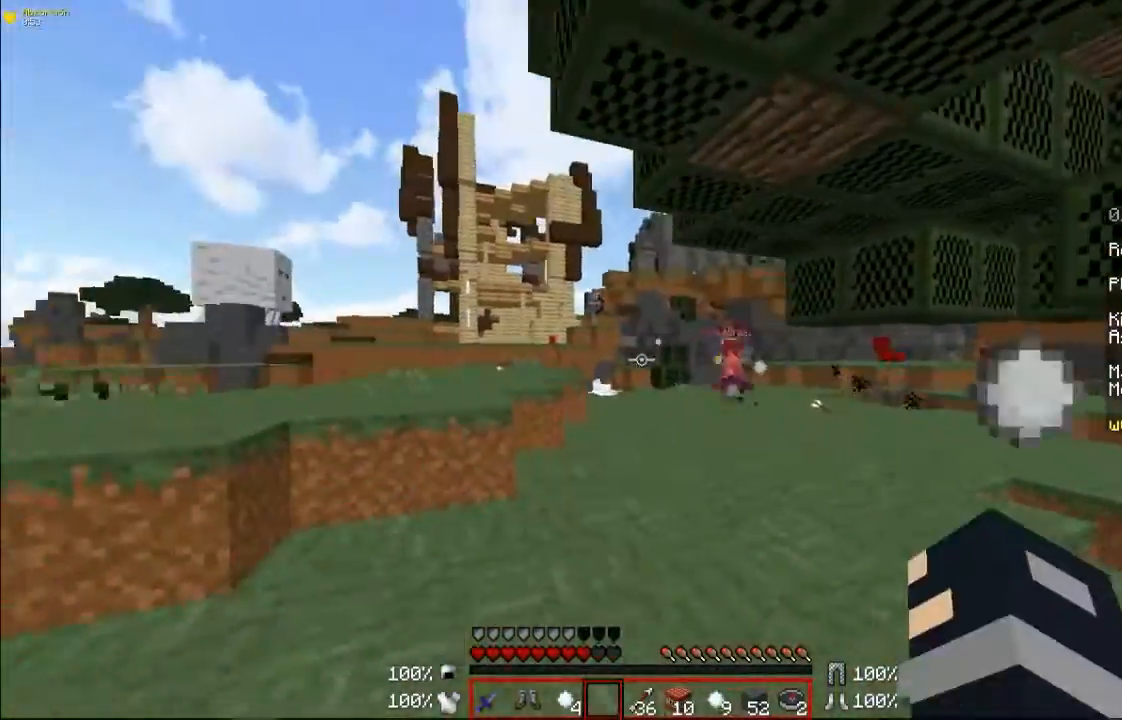
{"keys": ["d", "w"], "mouse": [], "events": [[133, "a", "up"], [133, "mouse_right", "up"], [400, "d", "down"]]}
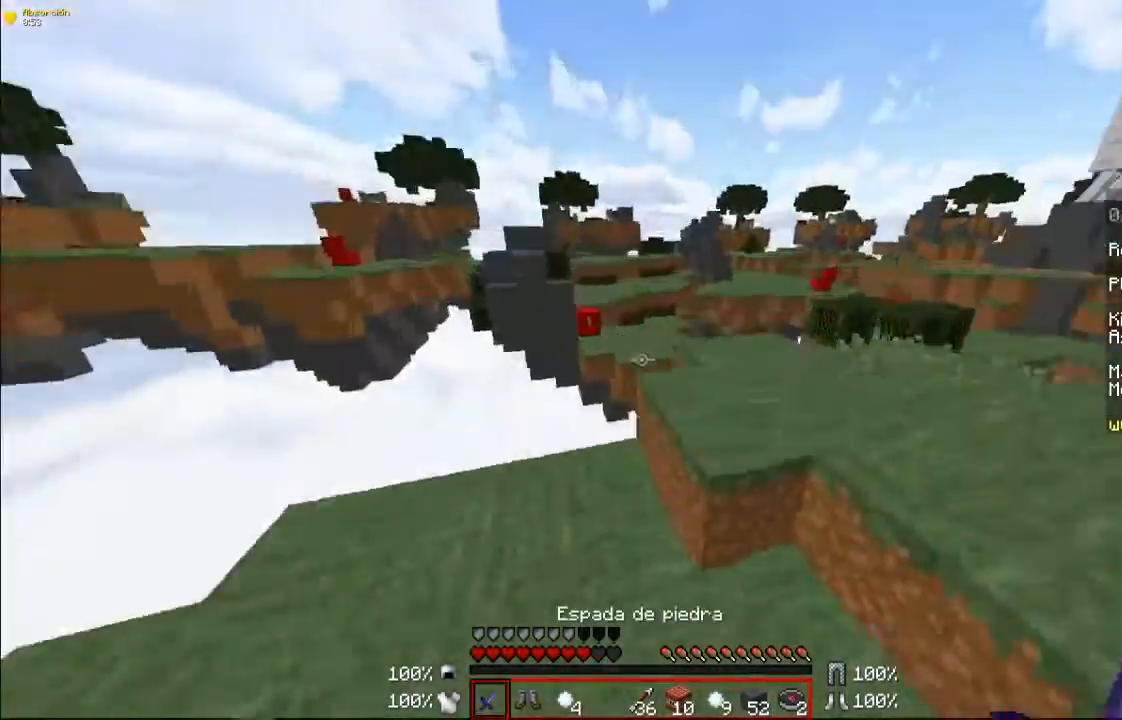
{"keys": ["d", "w"], "mouse": [], "events": []}
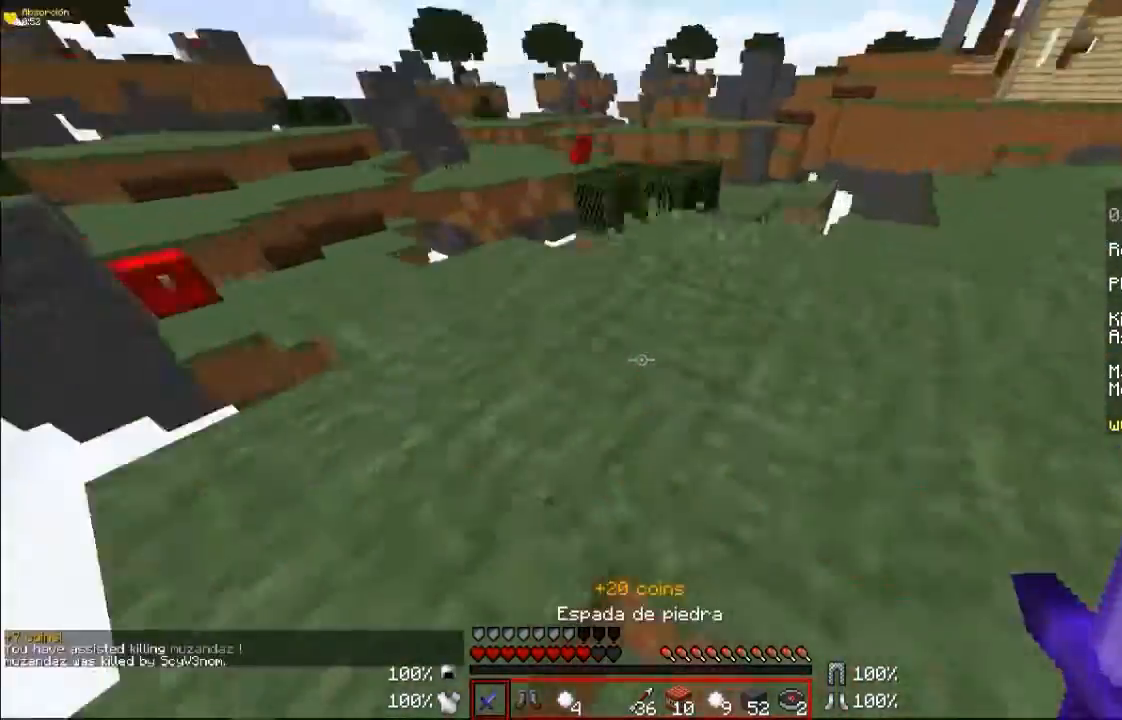
{"keys": ["d", "w"], "mouse": [], "events": [[33, "a", "down"], [67, "d", "up"], [167, "a", "up"], [433, "d", "down"]]}
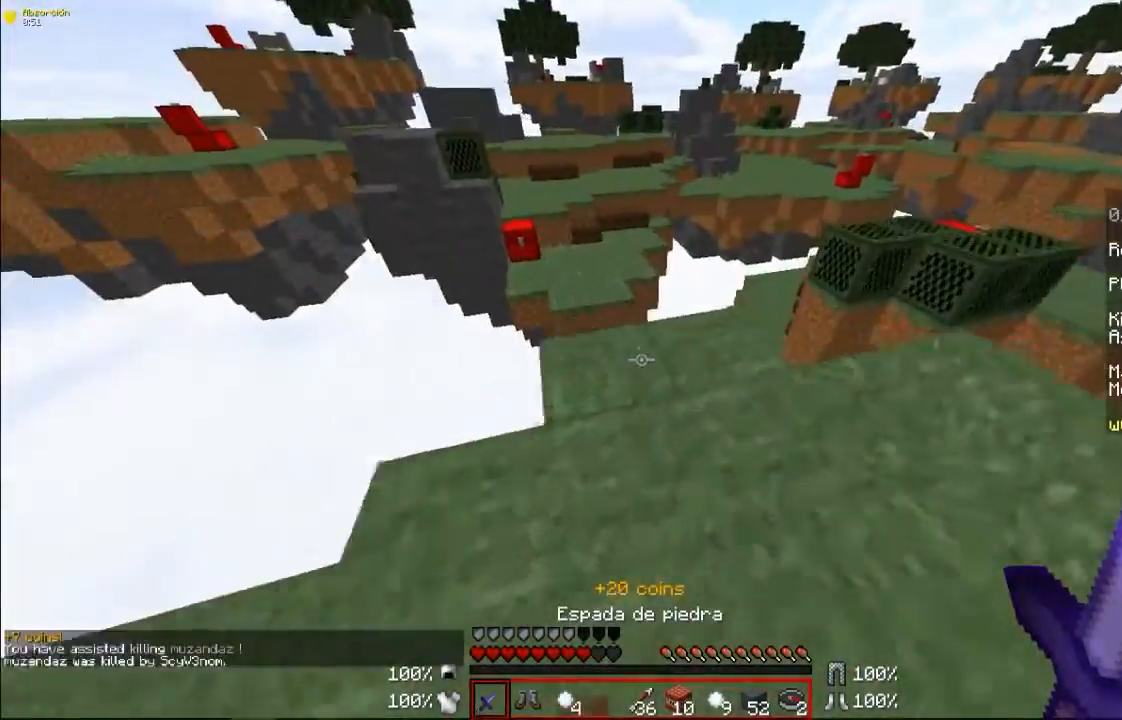
{"keys": ["w"], "mouse": [], "events": [[33, "d", "up"], [100, "a", "down"], [200, "a", "up"]]}
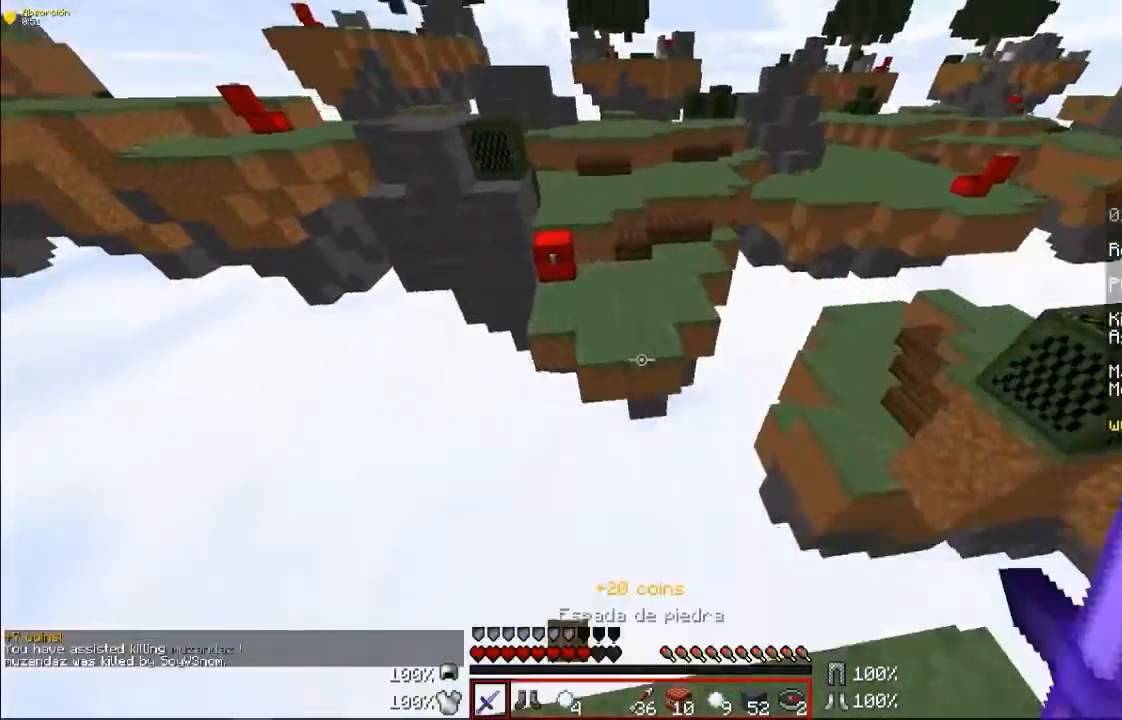
{"keys": ["w"], "mouse": [], "events": []}
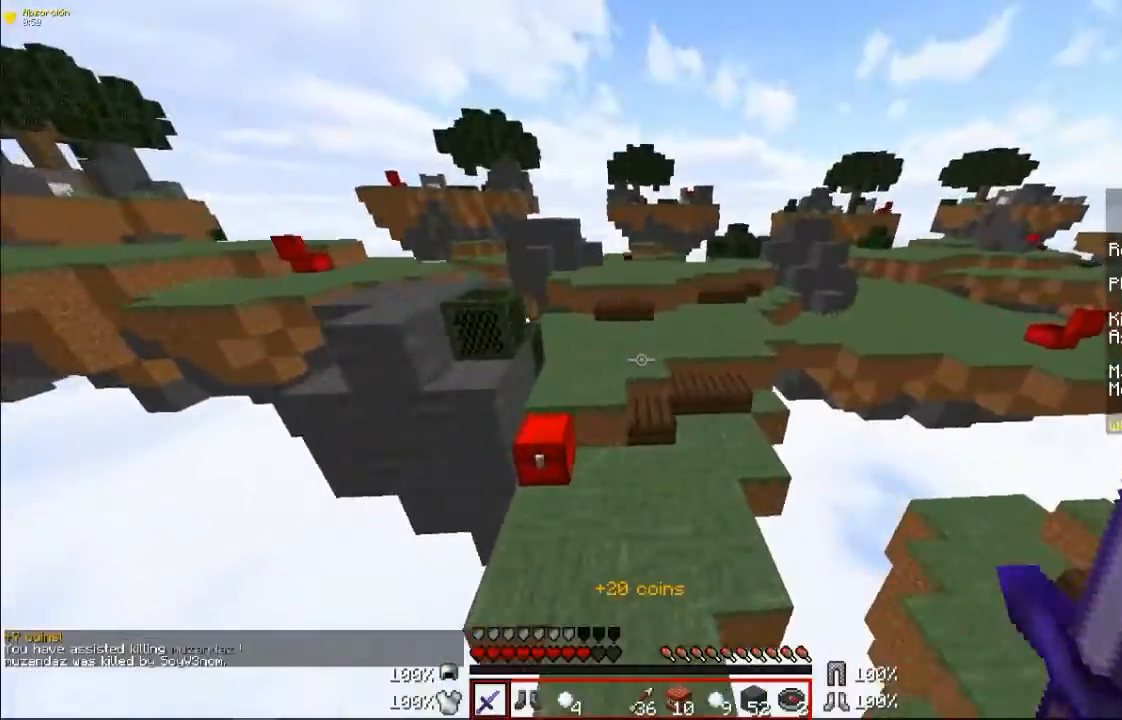
{"keys": ["w"], "mouse": [], "events": []}
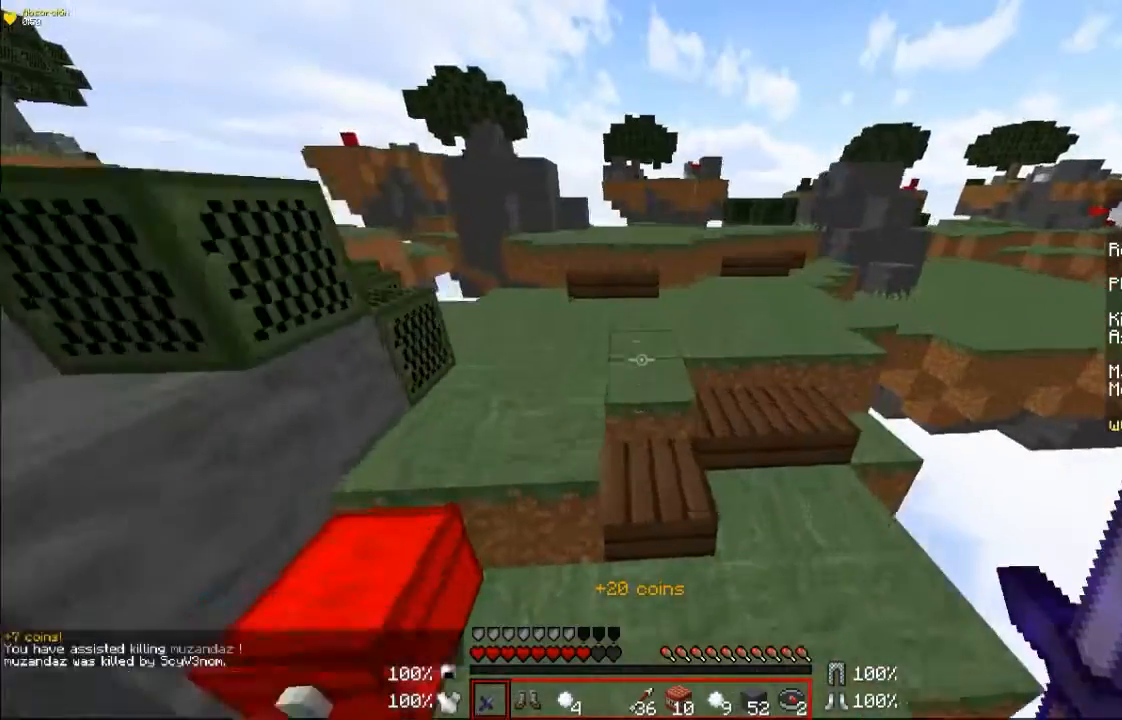
{"keys": ["d"], "mouse": [], "events": [[267, "d", "down"], [367, "w", "up"]]}
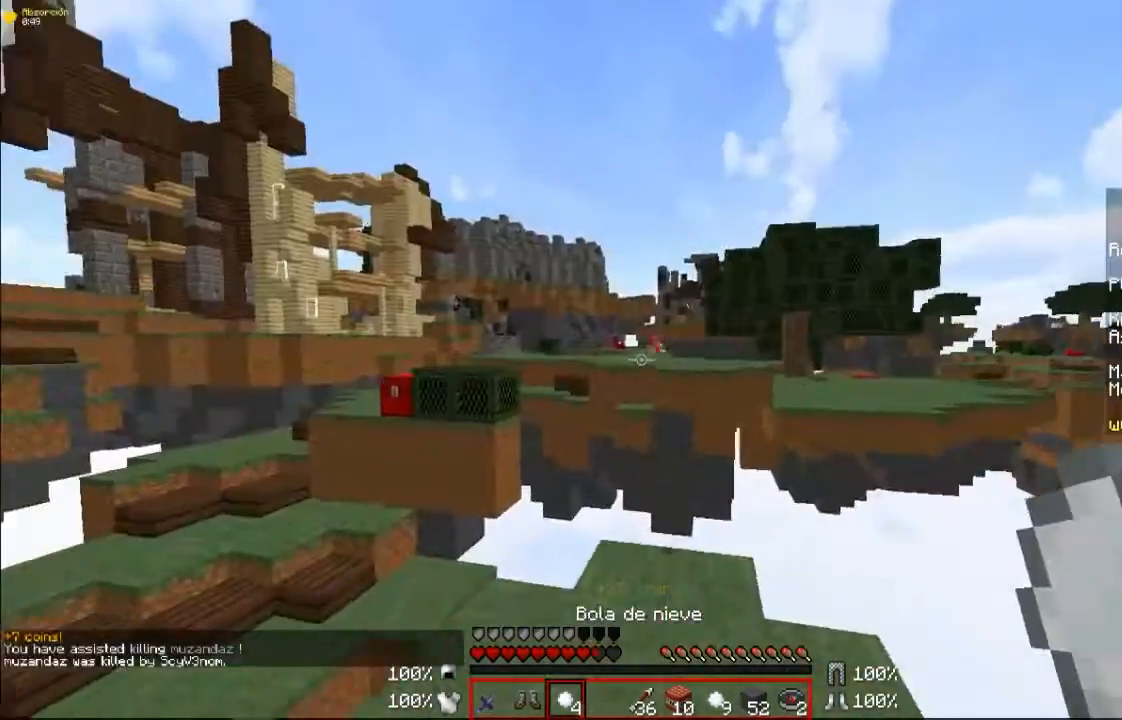
{"keys": ["a", "s"], "mouse": [], "events": [[33, "s", "down"], [133, "a", "down"], [133, "d", "up"], [233, "a", "up"], [333, "a", "down"]]}
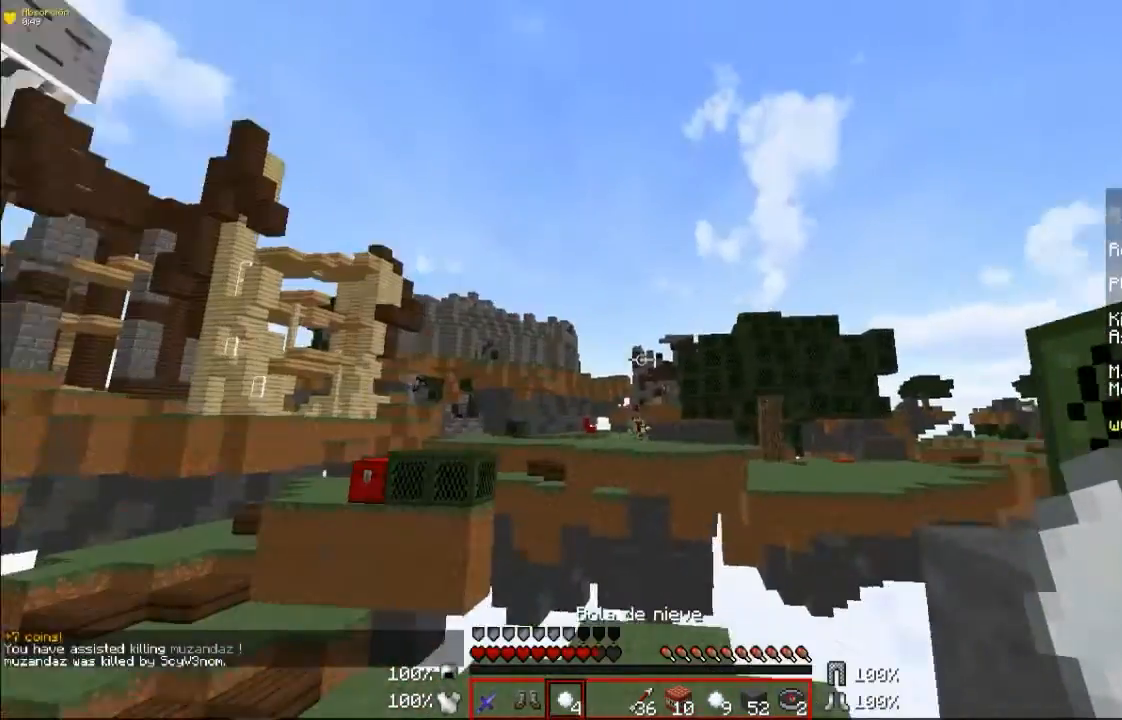
{"keys": ["s"], "mouse": [], "events": [[233, "a", "up"], [367, "a", "down"], [433, "a", "up"]]}
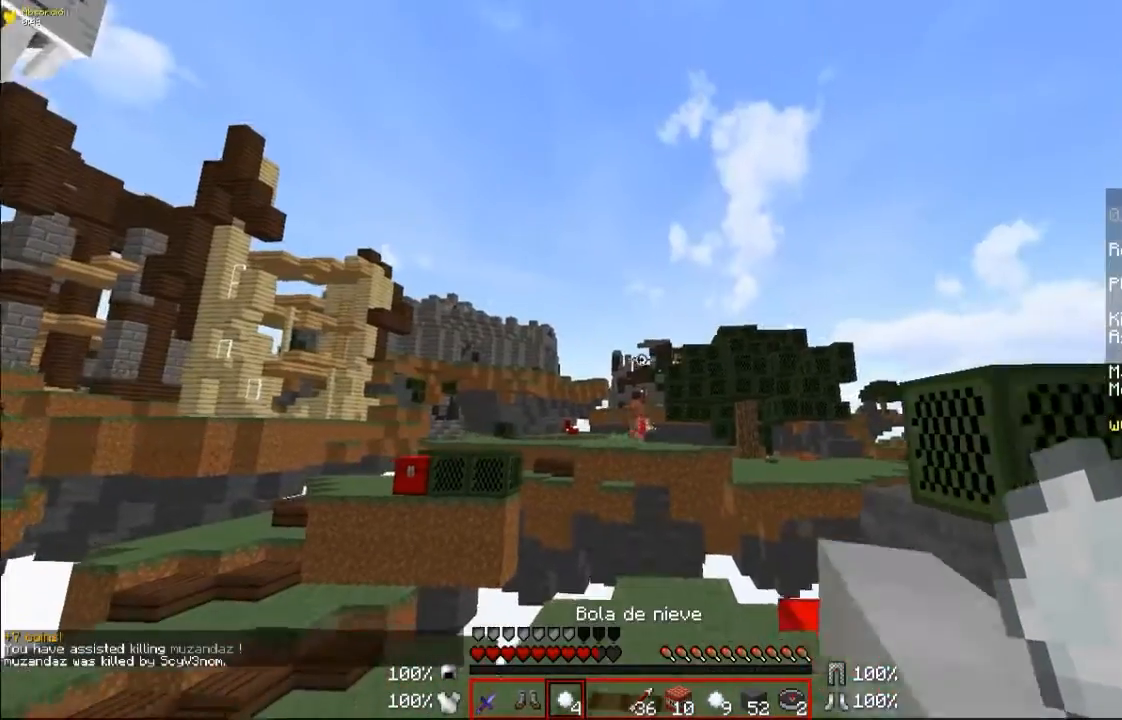
{"keys": ["a"], "mouse": ["right"], "events": [[133, "mouse_right", "down"], [400, "s", "up"], [433, "a", "down"]]}
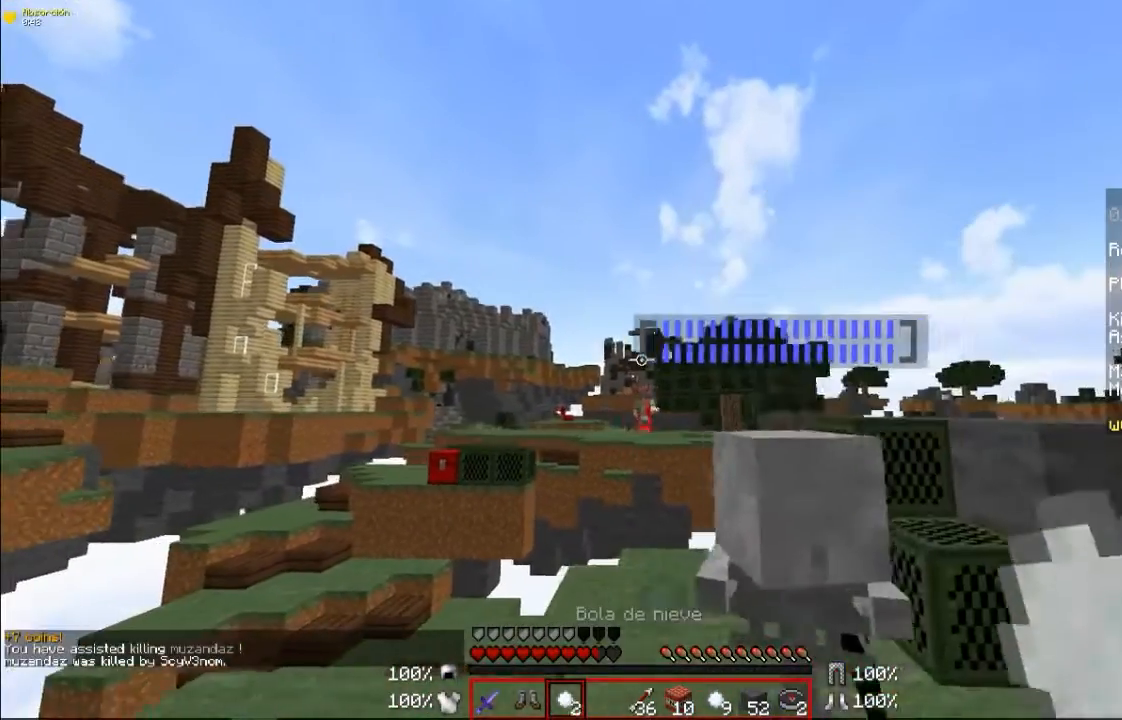
{"keys": [], "mouse": ["right"], "events": [[167, "a", "up"], [167, "s", "down"], [433, "s", "up"]]}
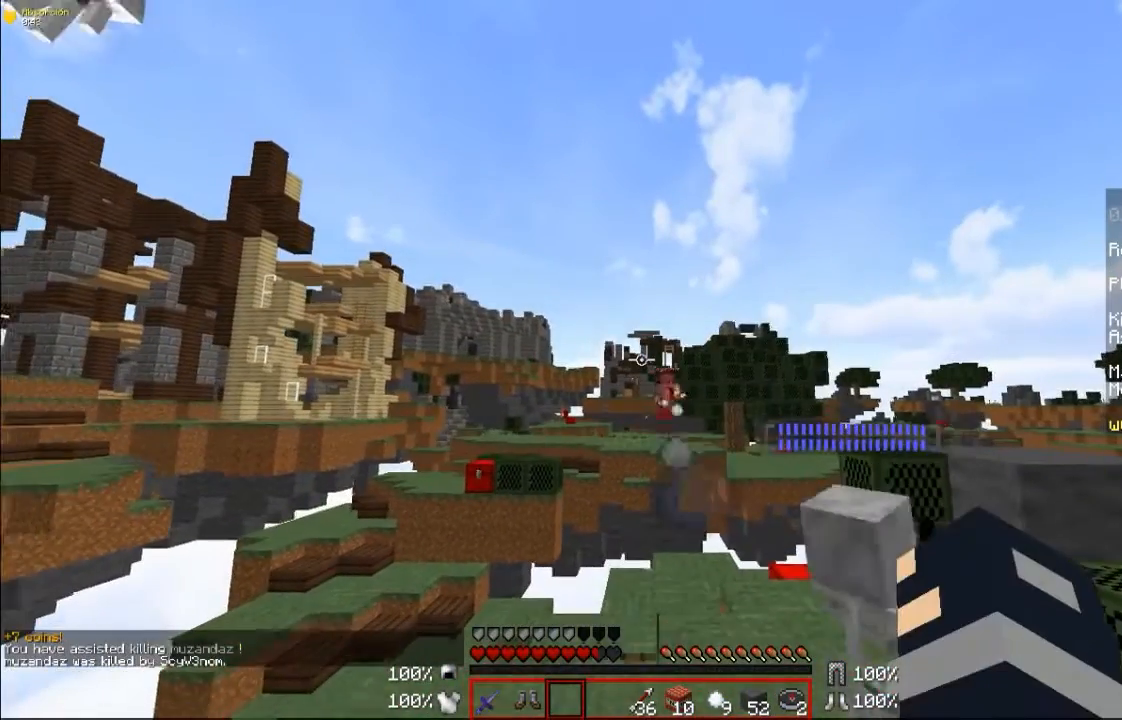
{"keys": ["w"], "mouse": ["right"], "events": [[367, "w", "down"]]}
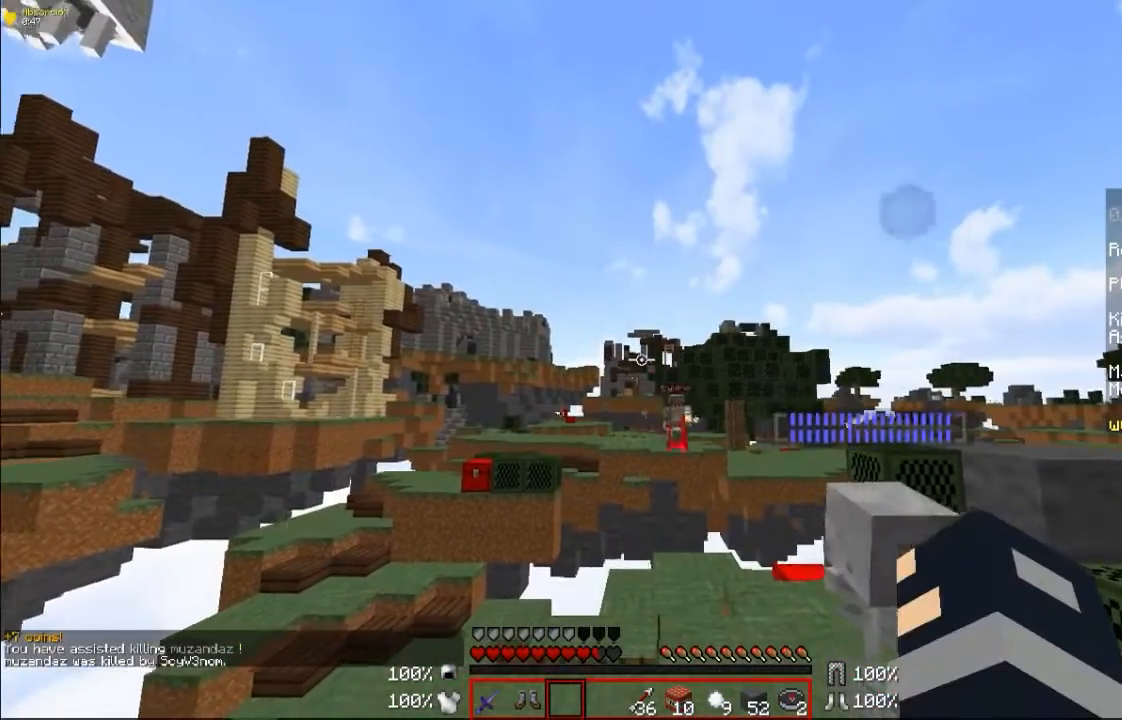
{"keys": [], "mouse": [], "events": [[33, "mouse_right", "up"], [467, "w", "up"]]}
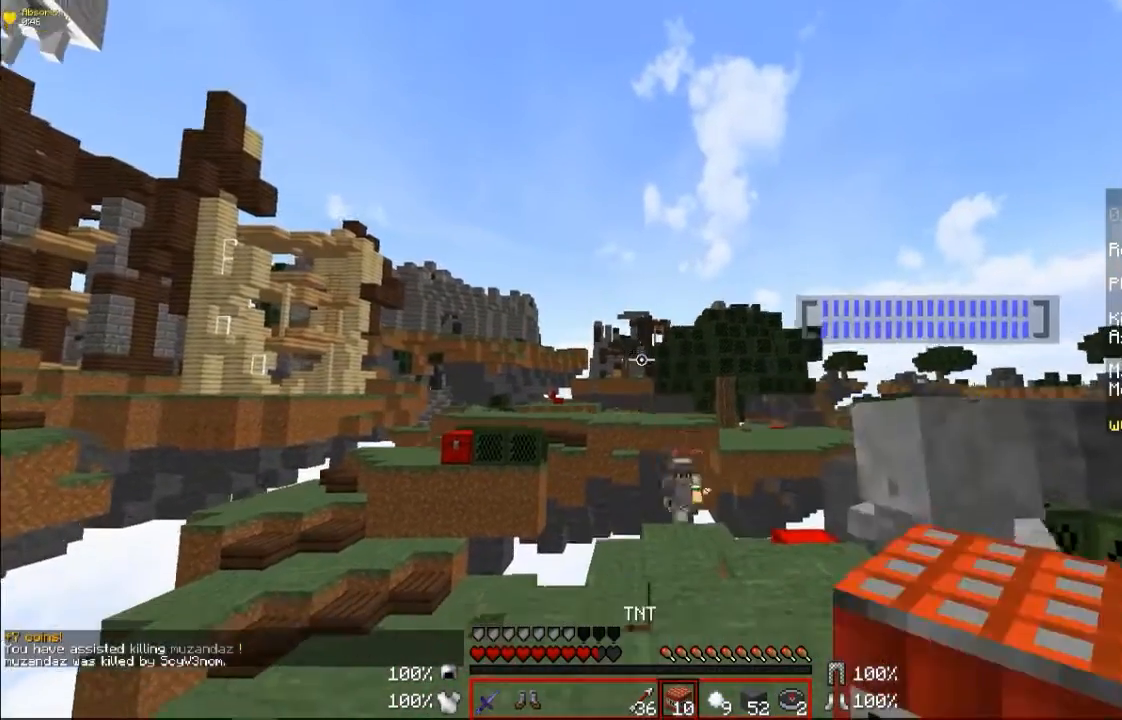
{"keys": [], "mouse": [], "events": []}